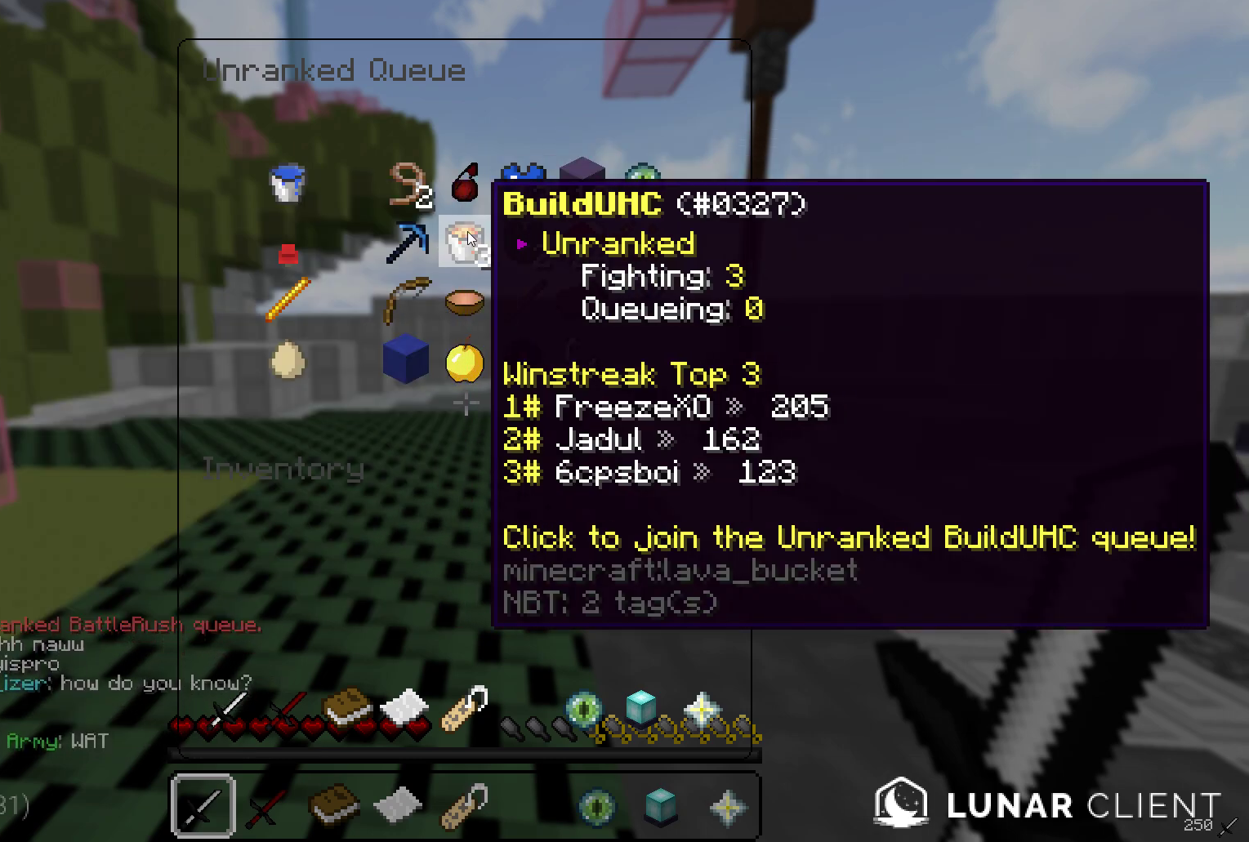
Gameplay with keyboard and mouse; each line is a JSON object with the keys and mouse buttons held at the frame after it. "events" lists presses ("down") and releases ("up") of "a", "d", "s", "w", "mouse_left" and "mouse_right" between this image and that frame as [ms after this image, input, new state], when the widget could be followed in between. "mouse_left", "mouse_right" = the "left", "right" buttons of the "mouse" list. No other keys are recorded. Fast repeated clicks can show as one long hold. Mouse movement is not recorded.
{"keys": [], "mouse": [], "events": []}
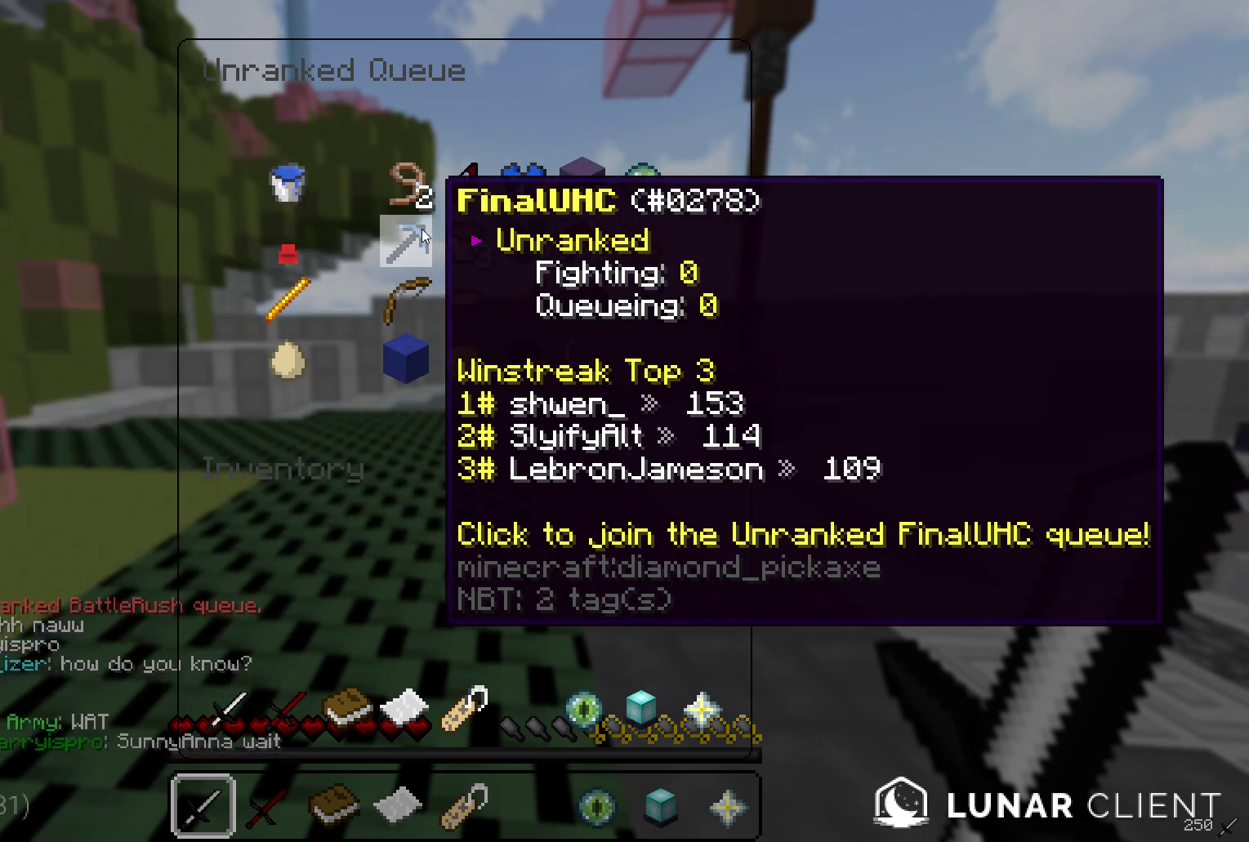
{"keys": [], "mouse": [], "events": []}
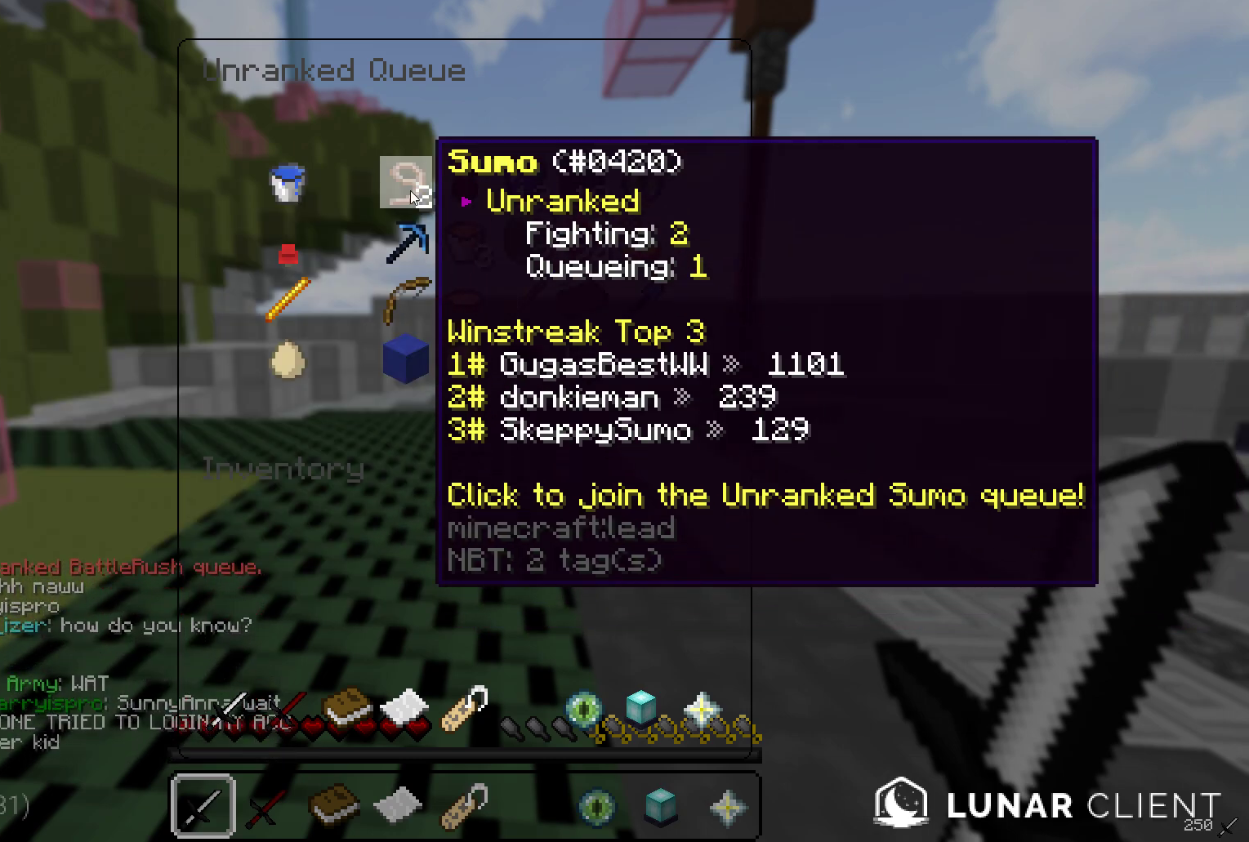
{"keys": ["w"], "mouse": [], "events": [[417, "w", "down"]]}
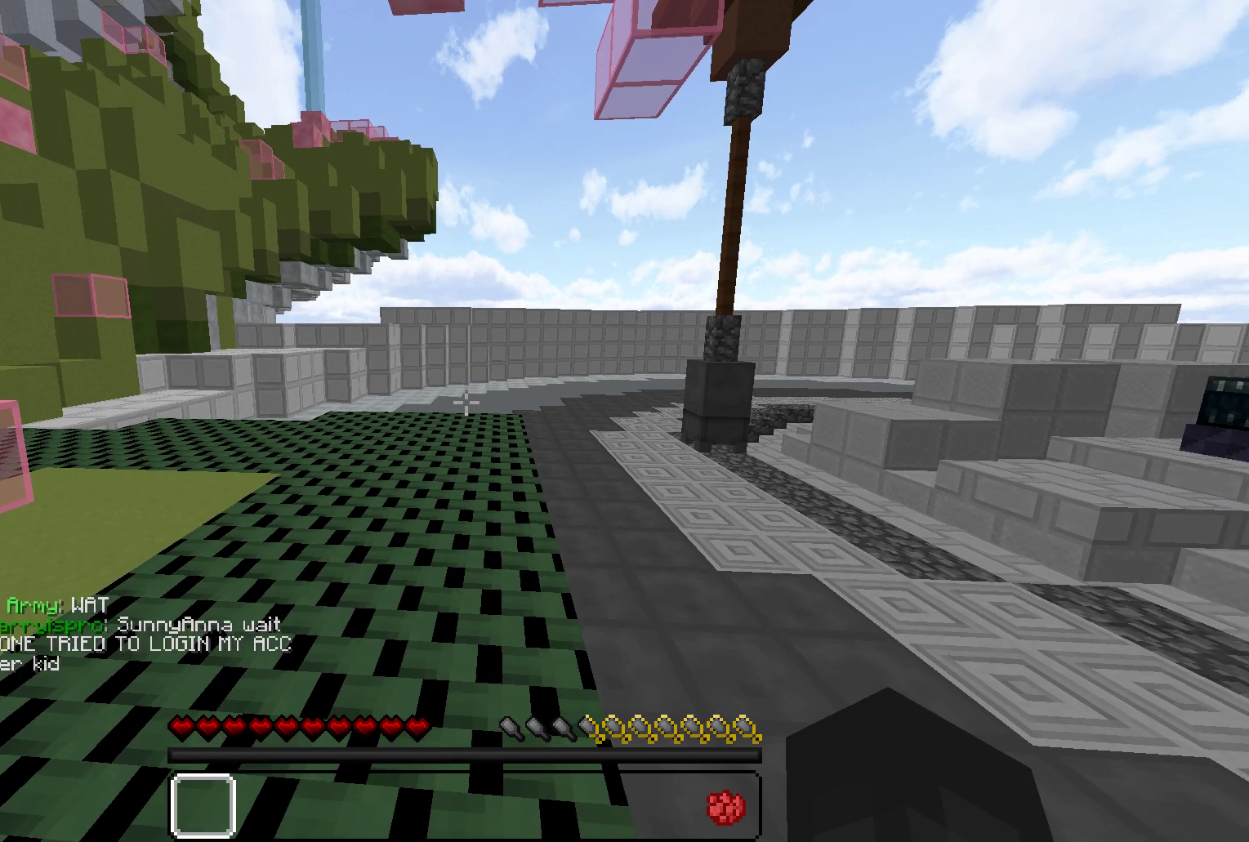
{"keys": ["w"], "mouse": [], "events": [[67, "a", "down"], [333, "a", "up"]]}
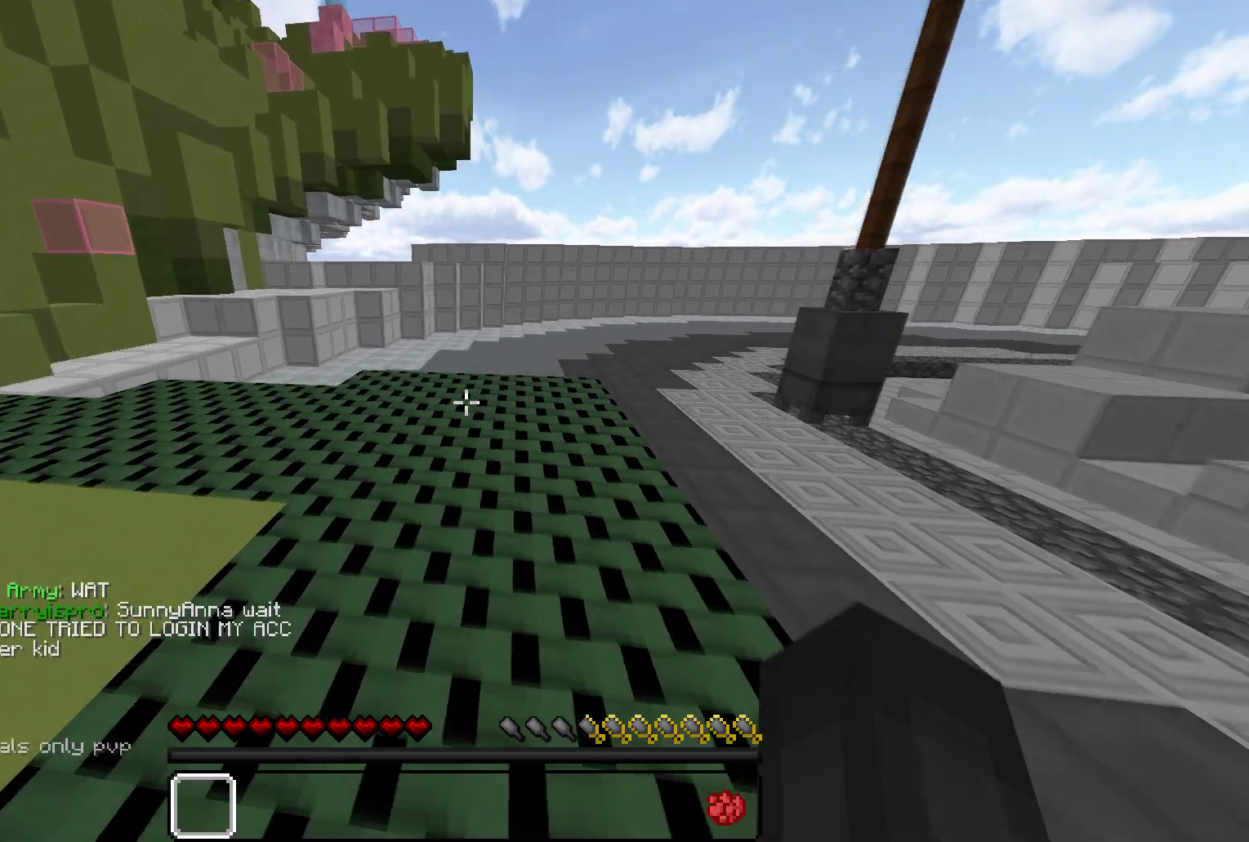
{"keys": ["w"], "mouse": []}
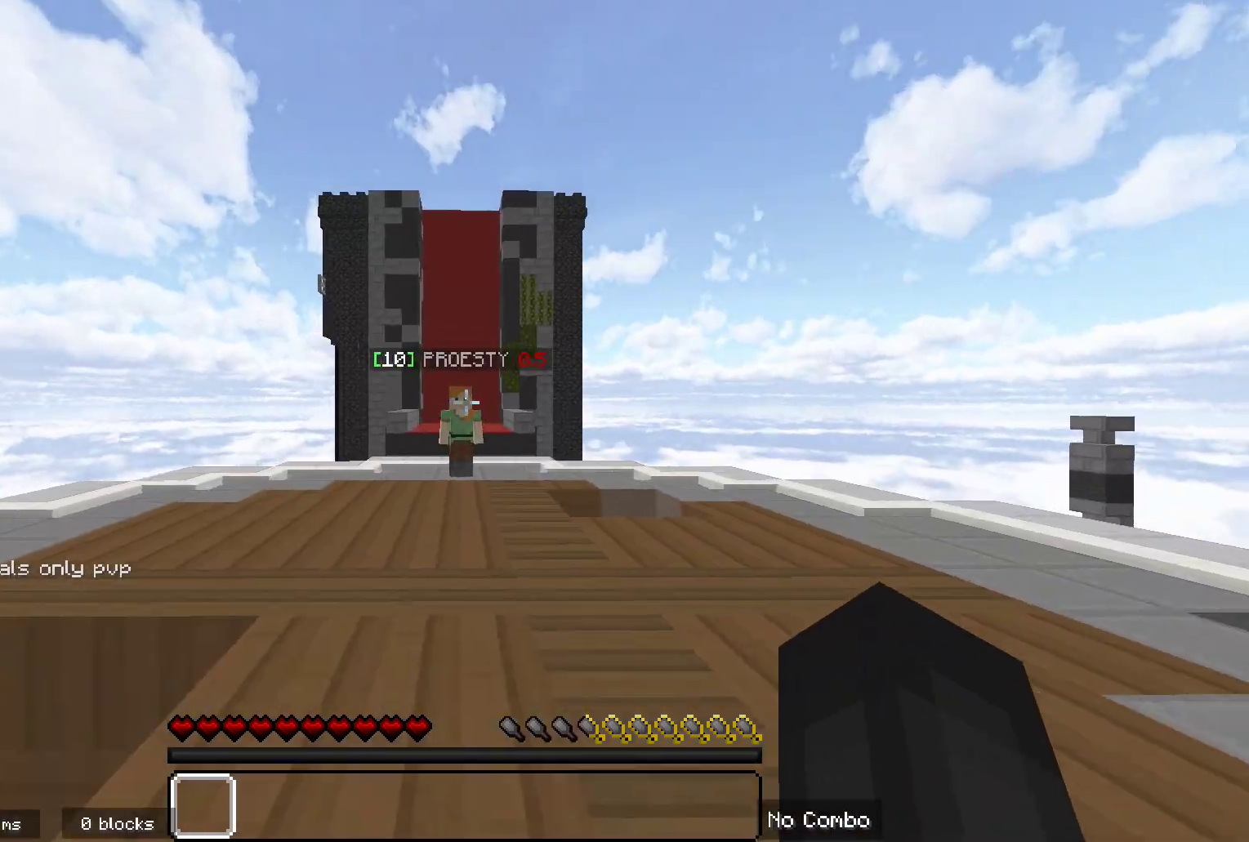
{"keys": [], "mouse": [], "events": [[317, "w", "up"]]}
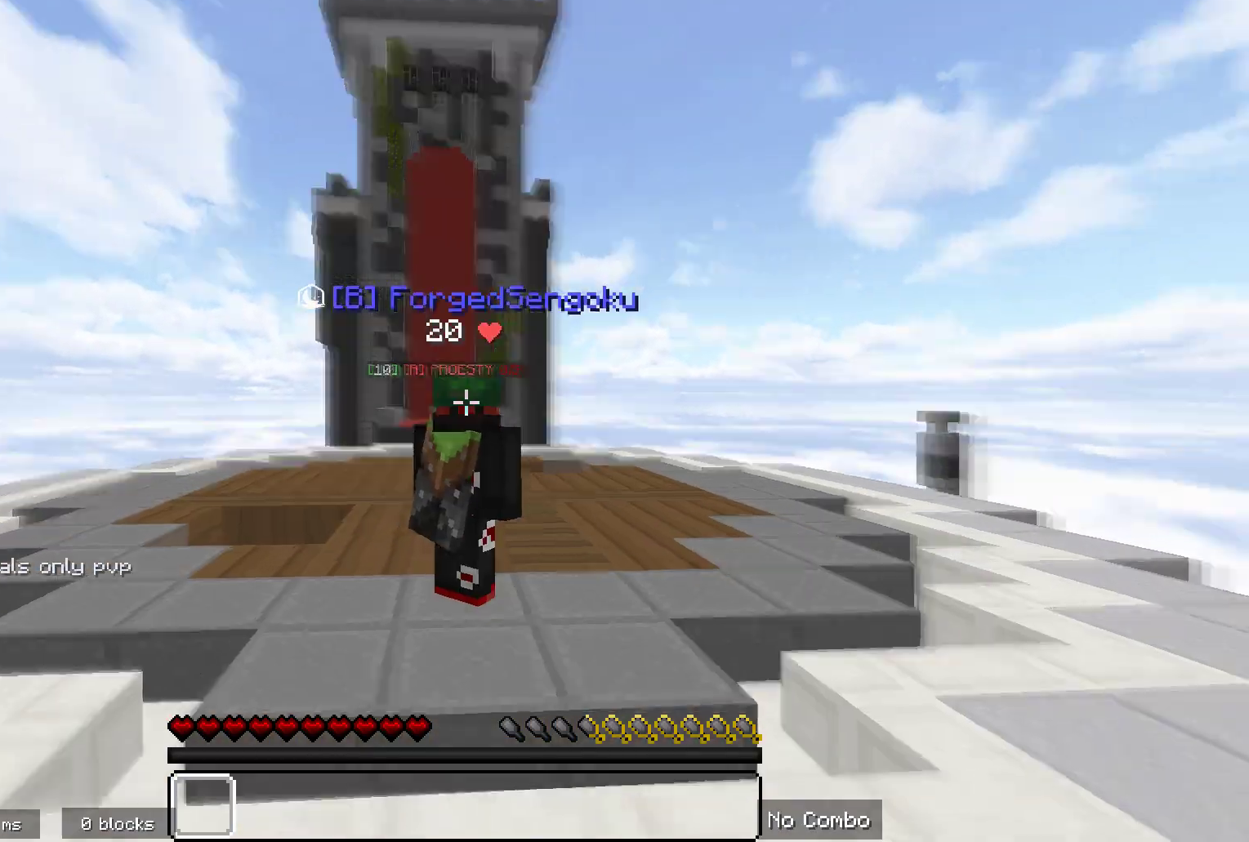
{"keys": [], "mouse": [], "events": [[133, "w", "down"], [233, "w", "up"]]}
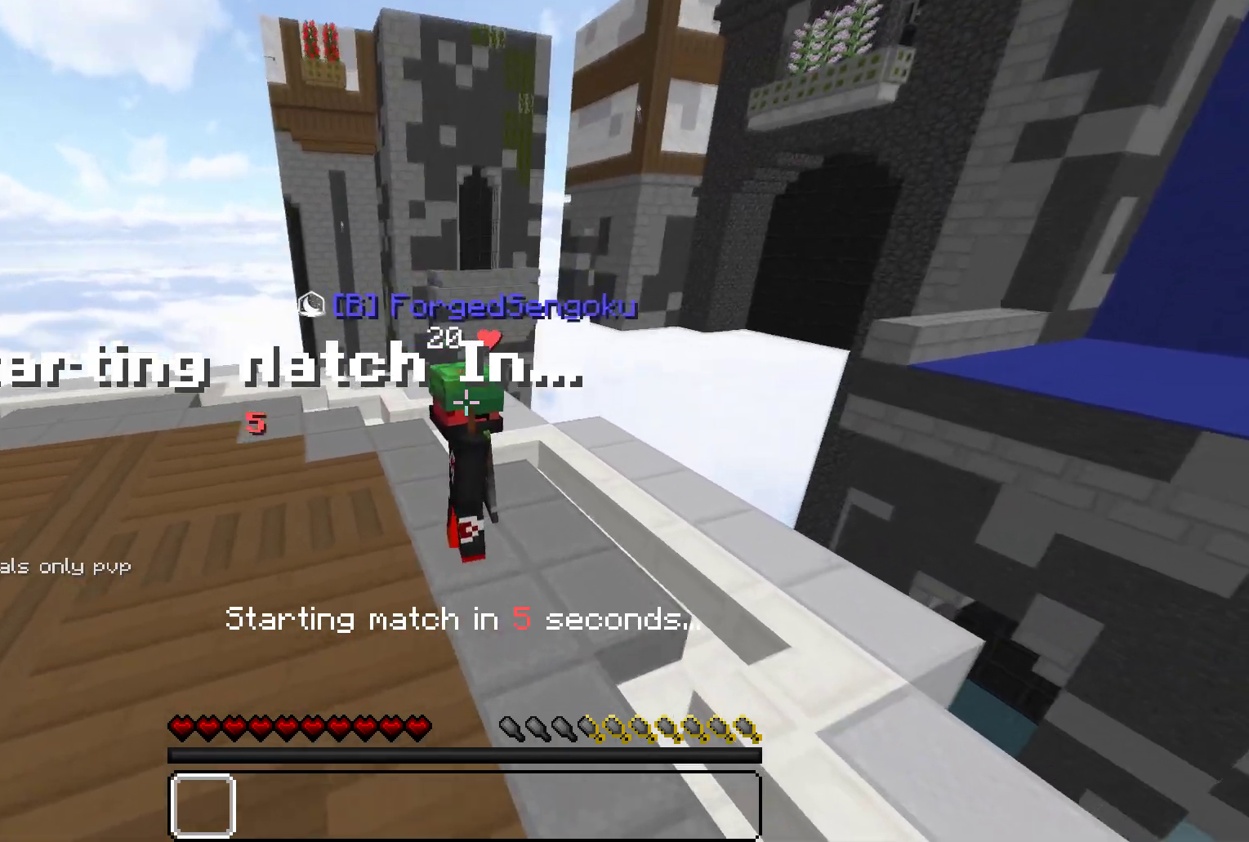
{"keys": [], "mouse": [], "events": []}
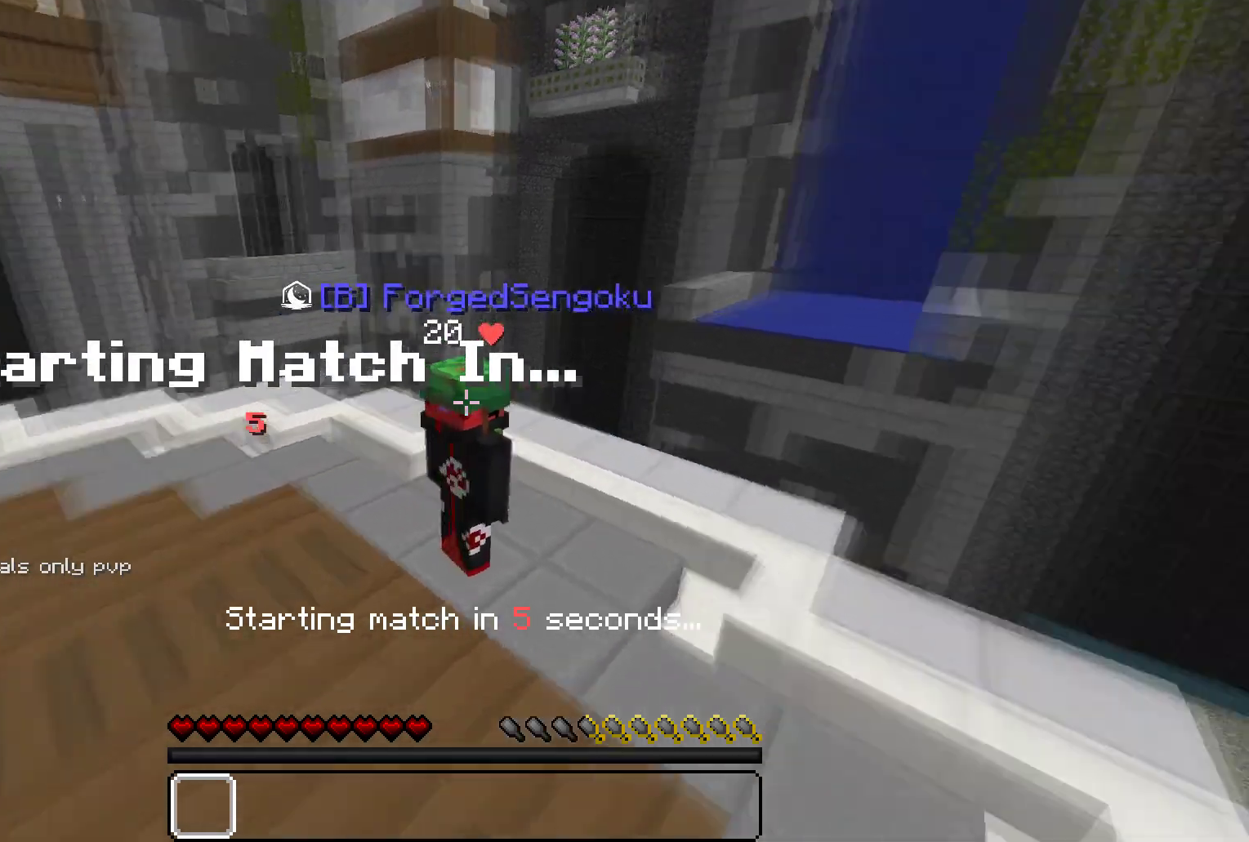
{"keys": [], "mouse": [], "events": []}
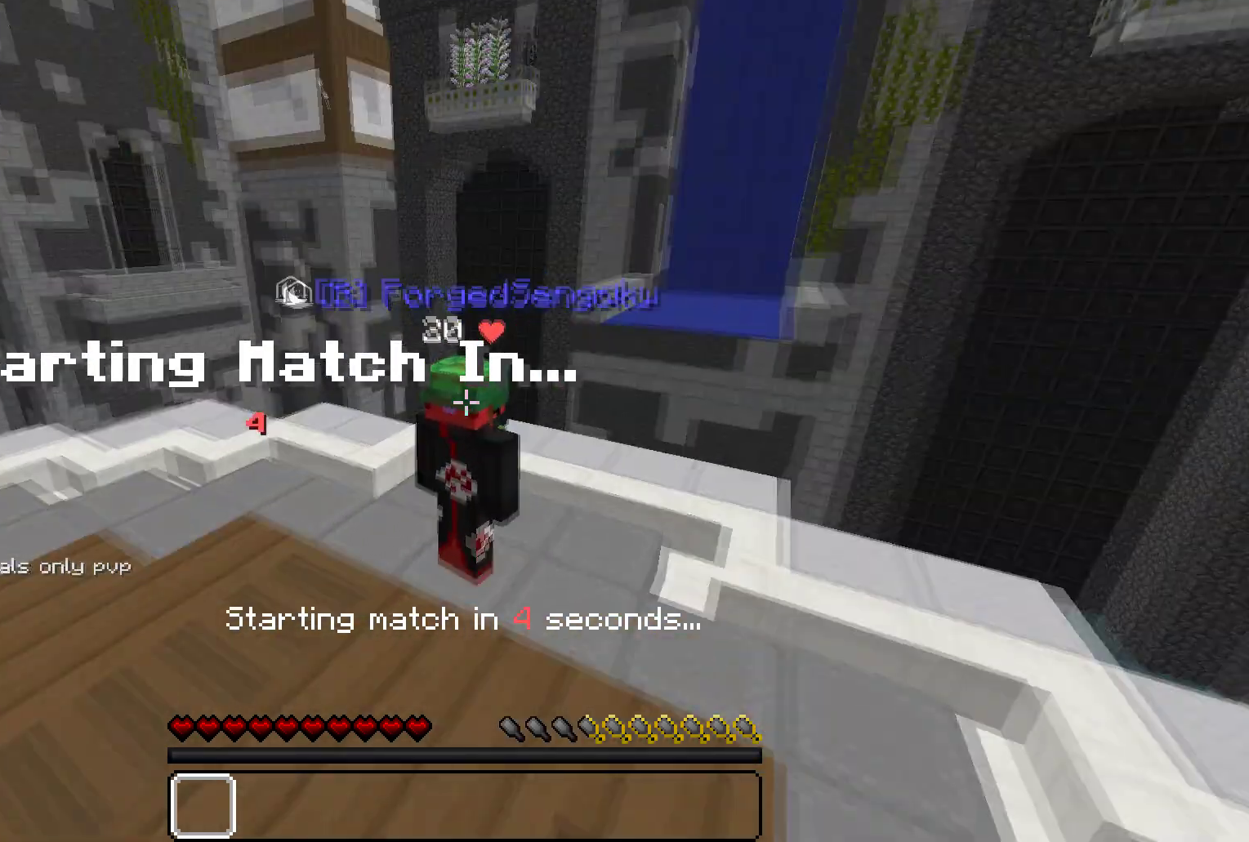
{"keys": [], "mouse": ["left"], "events": [[400, "mouse_left", "down"]]}
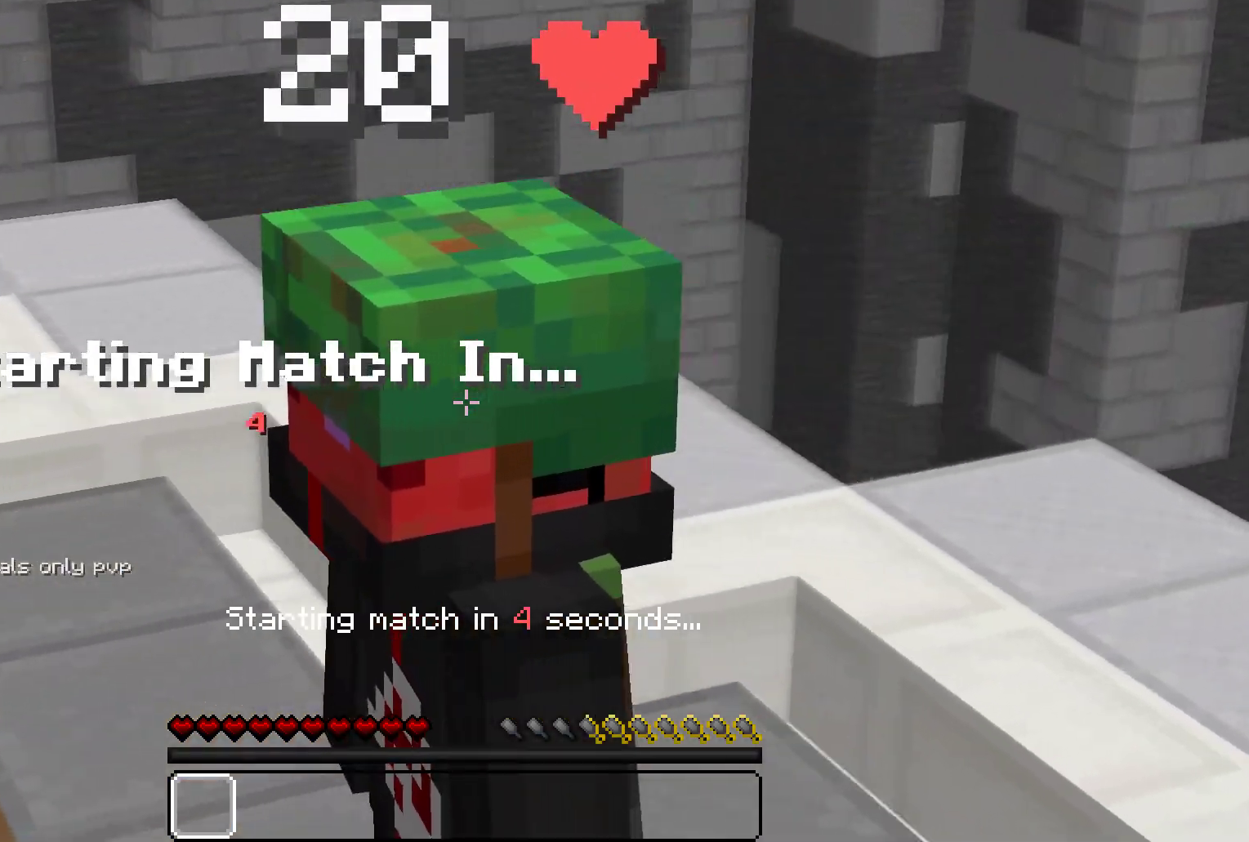
{"keys": [], "mouse": [], "events": [[417, "mouse_left", "up"]]}
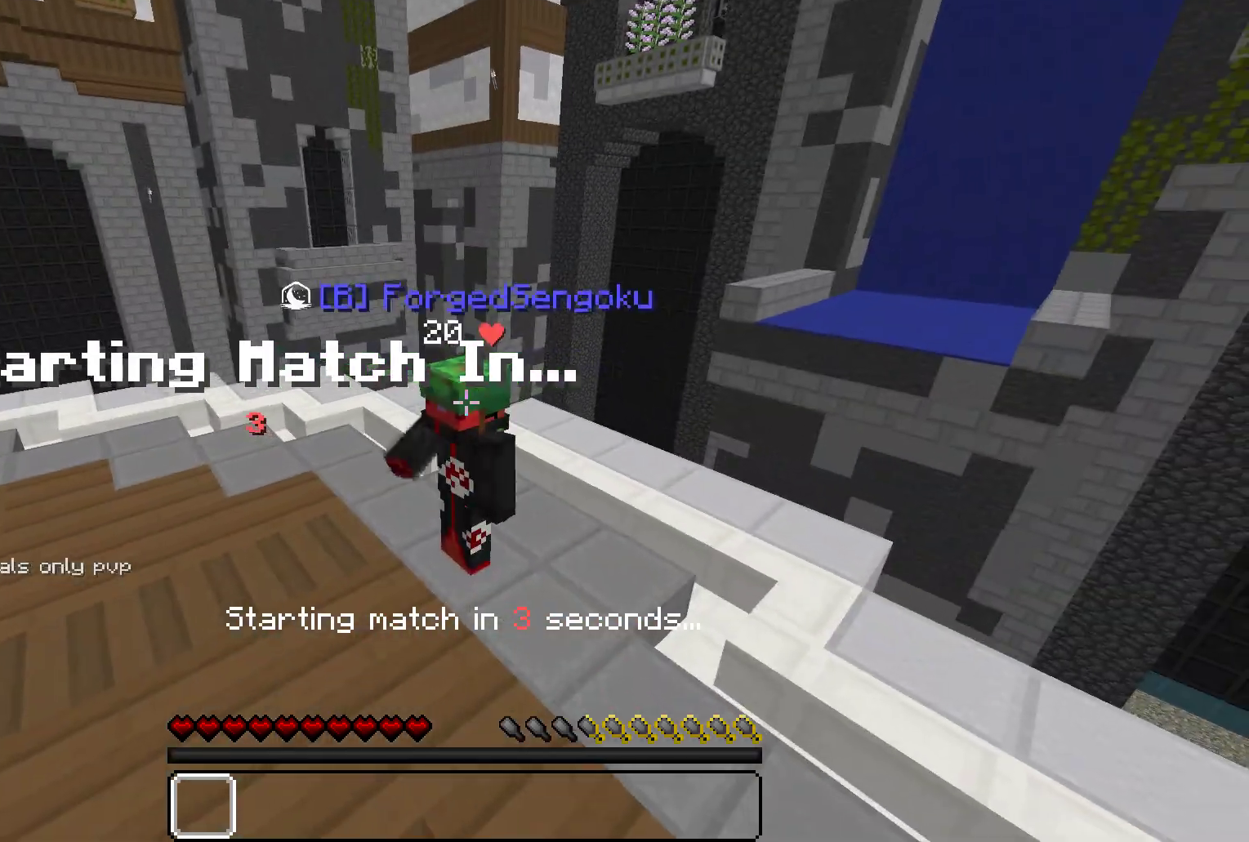
{"keys": ["w"], "mouse": ["left"]}
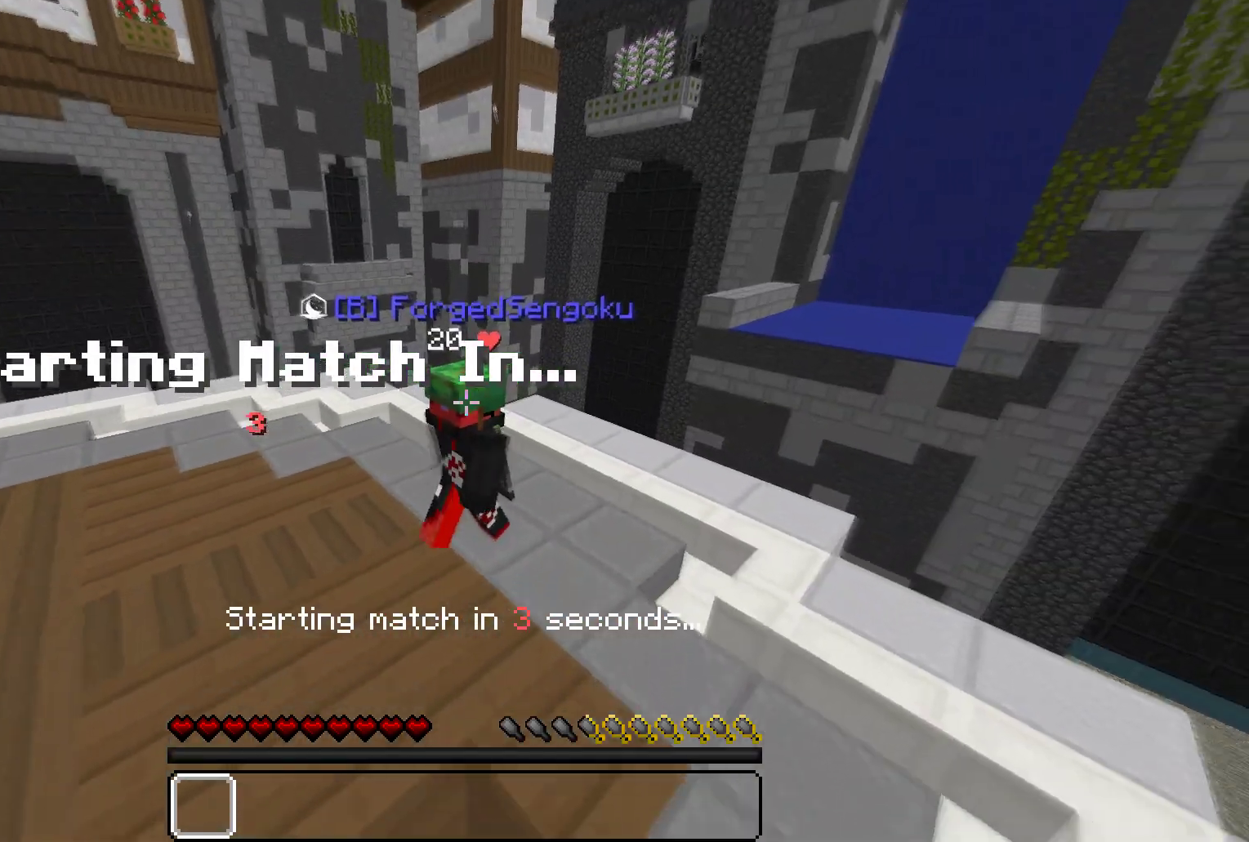
{"keys": [], "mouse": ["left"], "events": [[33, "mouse_left", "up"], [300, "mouse_left", "down"], [350, "w", "up"]]}
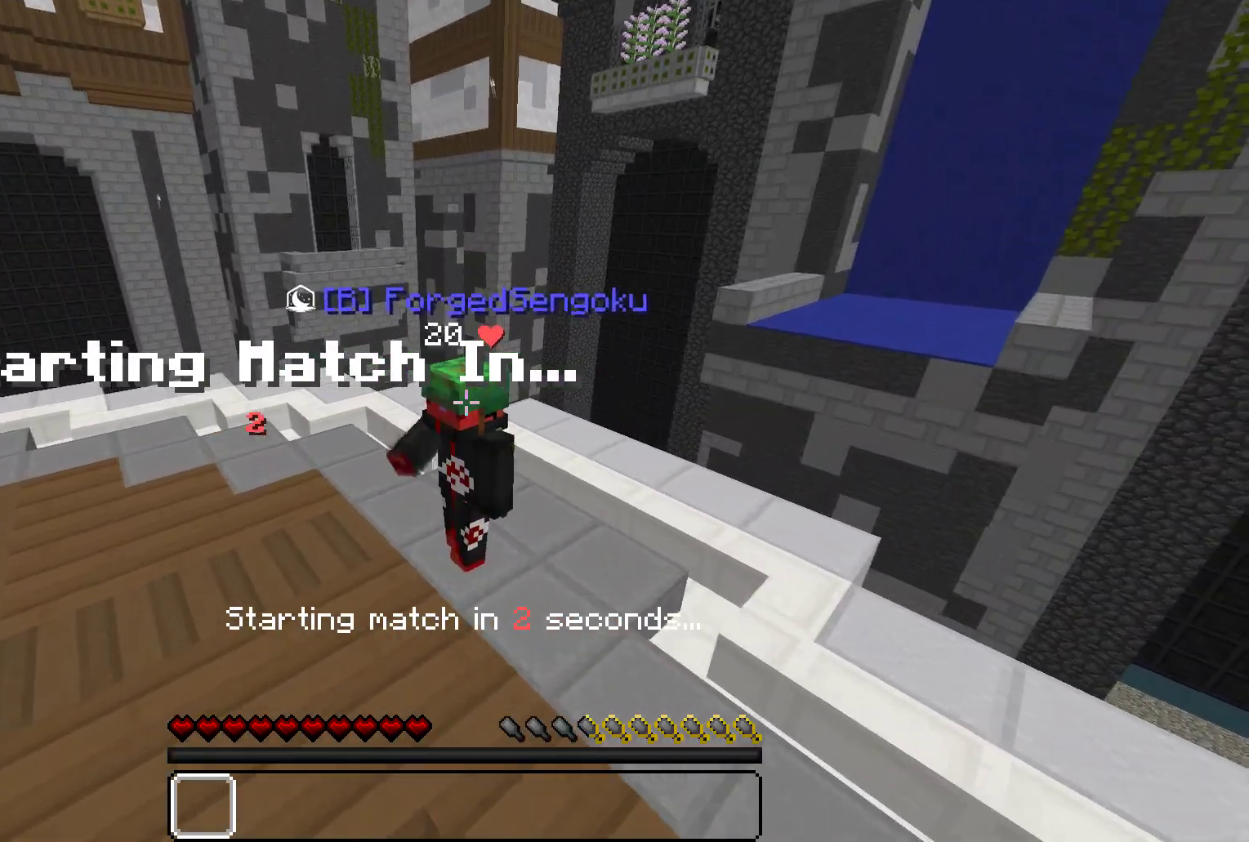
{"keys": [], "mouse": [], "events": [[117, "mouse_left", "up"], [167, "mouse_left", "down"], [267, "mouse_left", "up"]]}
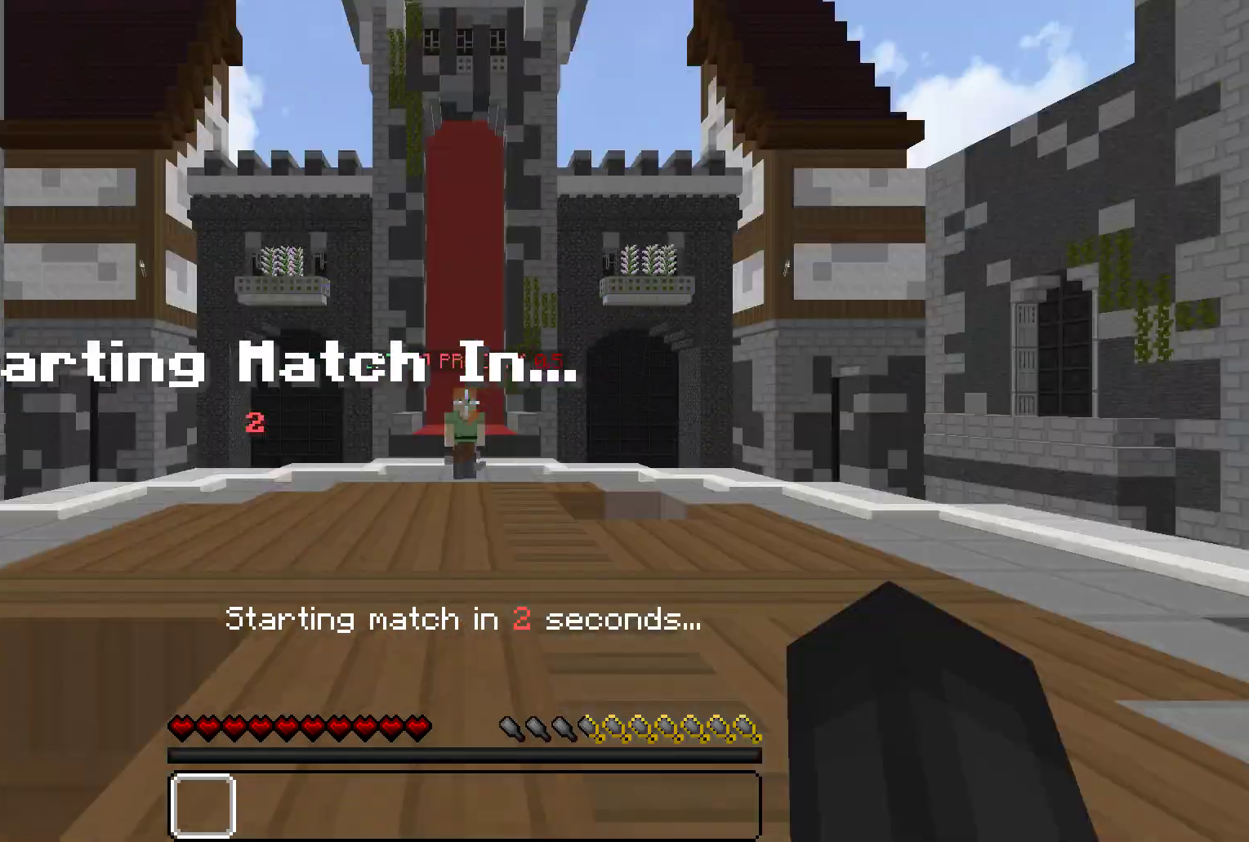
{"keys": [], "mouse": [], "events": []}
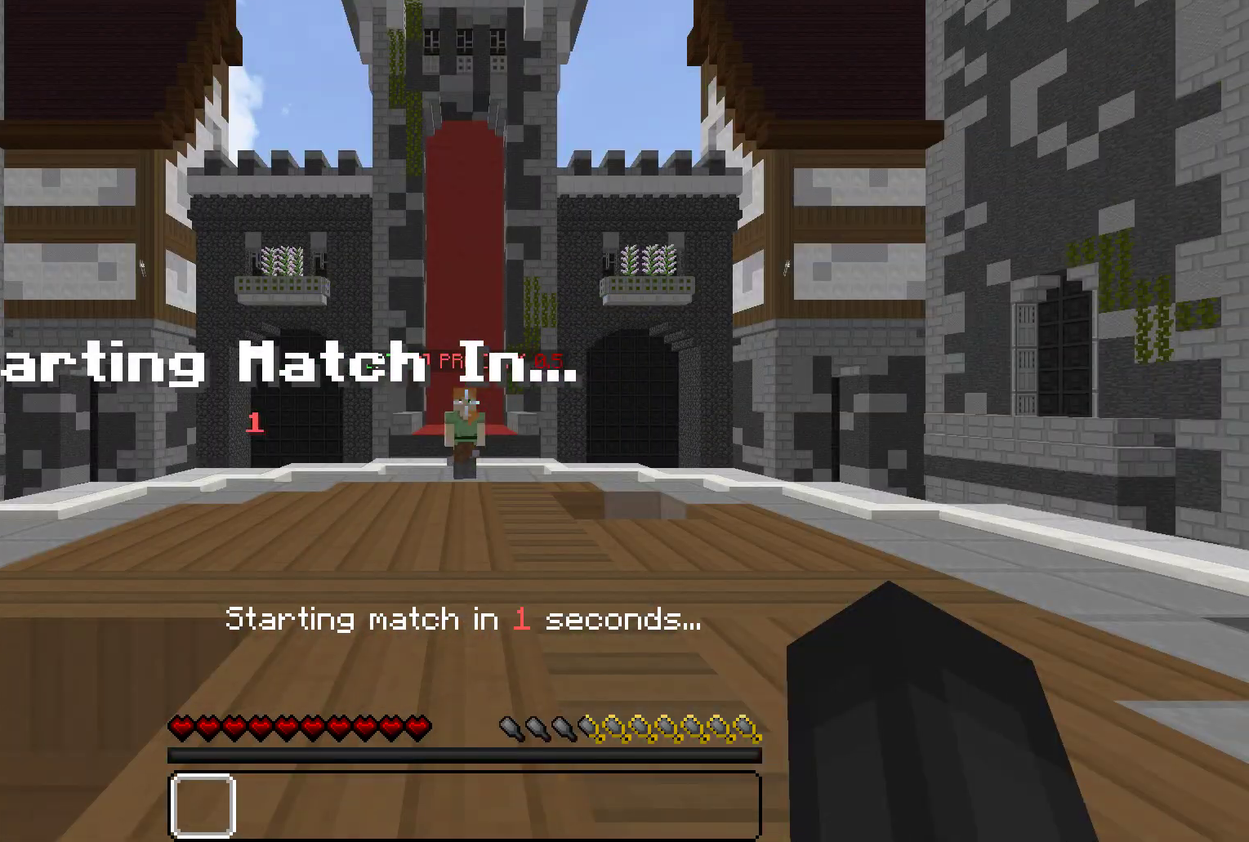
{"keys": [], "mouse": [], "events": []}
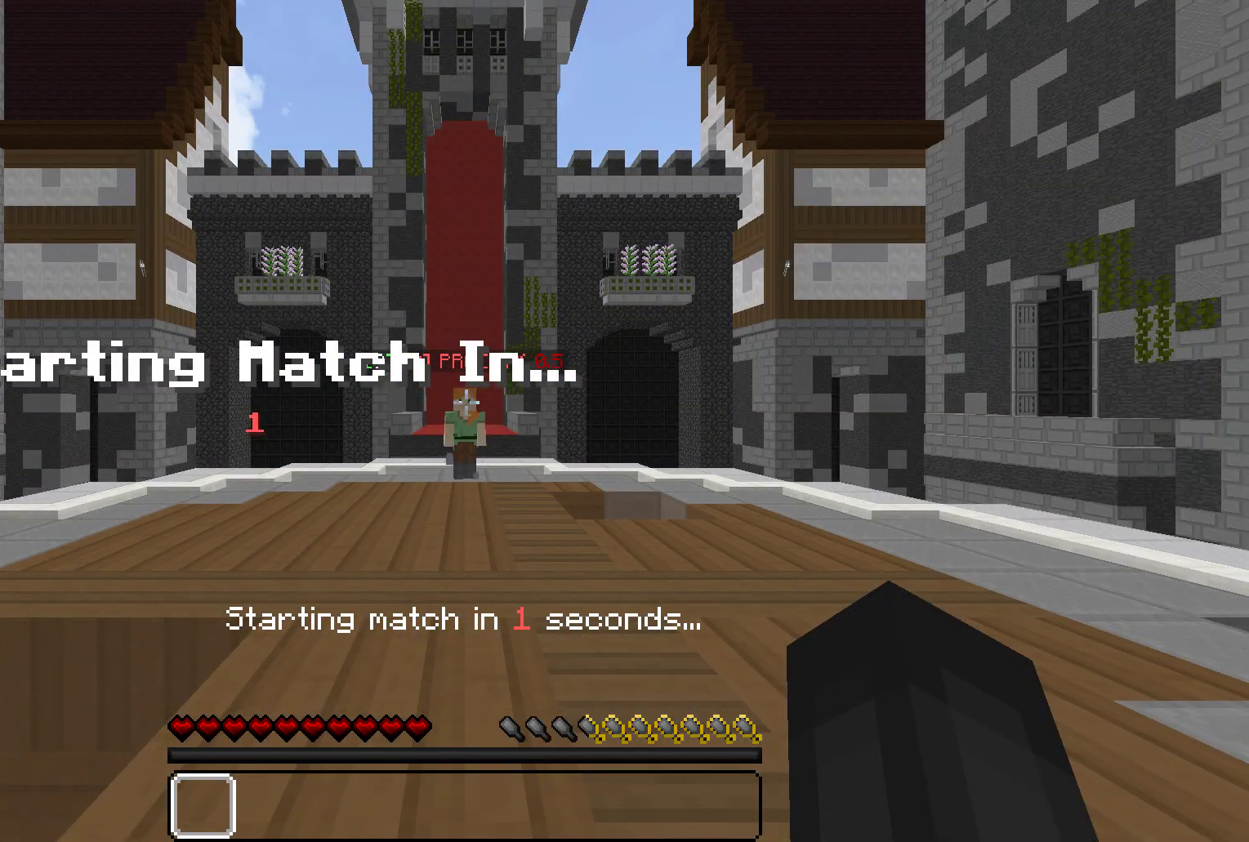
{"keys": ["w"], "mouse": [], "events": [[83, "w", "down"], [283, "w", "up"], [317, "w", "down"]]}
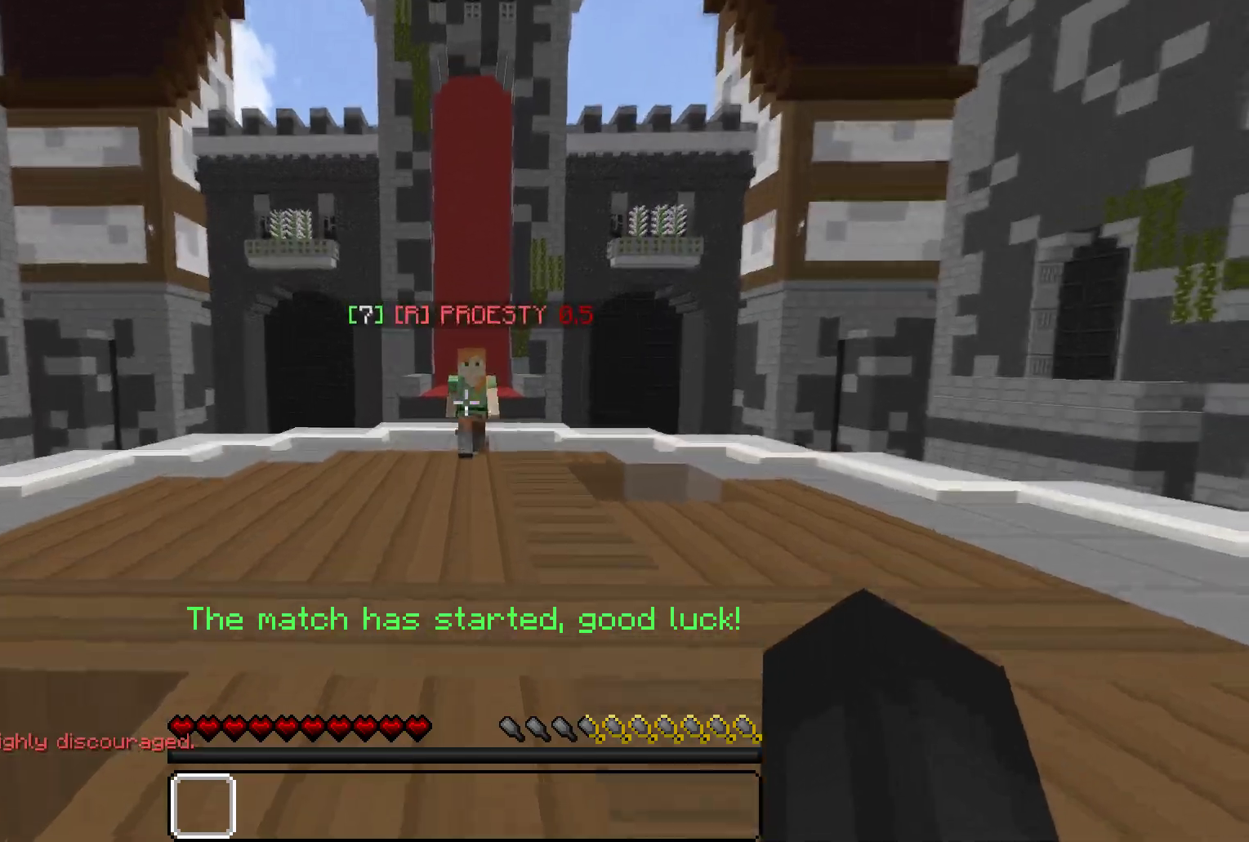
{"keys": ["a", "w"], "mouse": [], "events": [[450, "a", "down"]]}